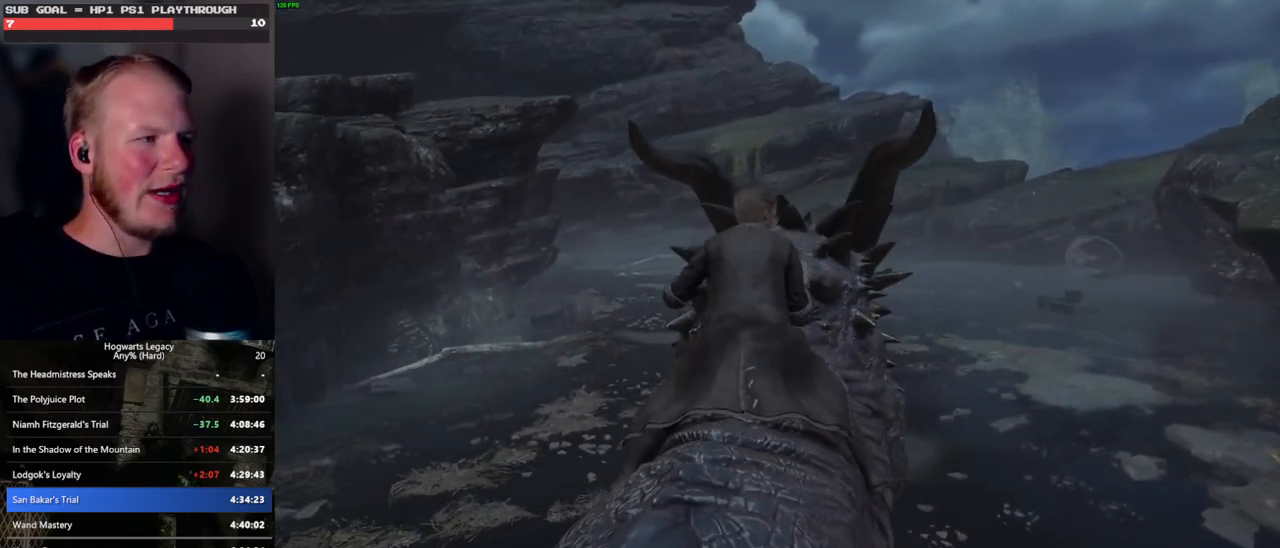
Gameplay with keyboard and mouse; each line is a JSON object with the keys and mouse buttons held at the frame after it. "events" lists presses ("down") and releases ("up") of ".", "/", "0", "1", "2", "3", "4", "5", "6", "7", "8", "9", "a", "alt_l", "alt_r", "b", "backslash", "backspace", "c", "caps_lock", "comma", "ctrl_l", "ctrl_r", "d", "e", "equals", "escape", "f", "f1", "f10", "f11", "f12", "f2", "f3", "f4", "f5", "f6", "f7", "f8", "f9", "g", "h", "i", "j", "k", "l", "lbracket", "m", "minus", "n", "o", "p", "q", "quote", "r", "rbracket", "return", "s", "semicolon", "shift_l", "shift_r", "space", "super", "t", "tab", "tilde", "u", "v", "w", "x", "y", "z", "mouse_left", "mouse_wheel", "mouse_right", "mouse_mb4" and "mouse_mb5" between this image and that frame as [ms after this image, input, new state], when the widget could be followed in between. "mouse_left", "mouse_wheel", "mouse_right", "mouse_mb4", "mouse_mb5" = the "left", "wheel", "right", "mb4", "mb5" buttons of the "mouse" list. No other keys are recorded. "wheel" means that the mouse wheel is clicked or scrolled. Mouse movement is not recorded.
{"keys": [], "mouse": [], "events": [[333, "b", "down"], [383, "b", "up"]]}
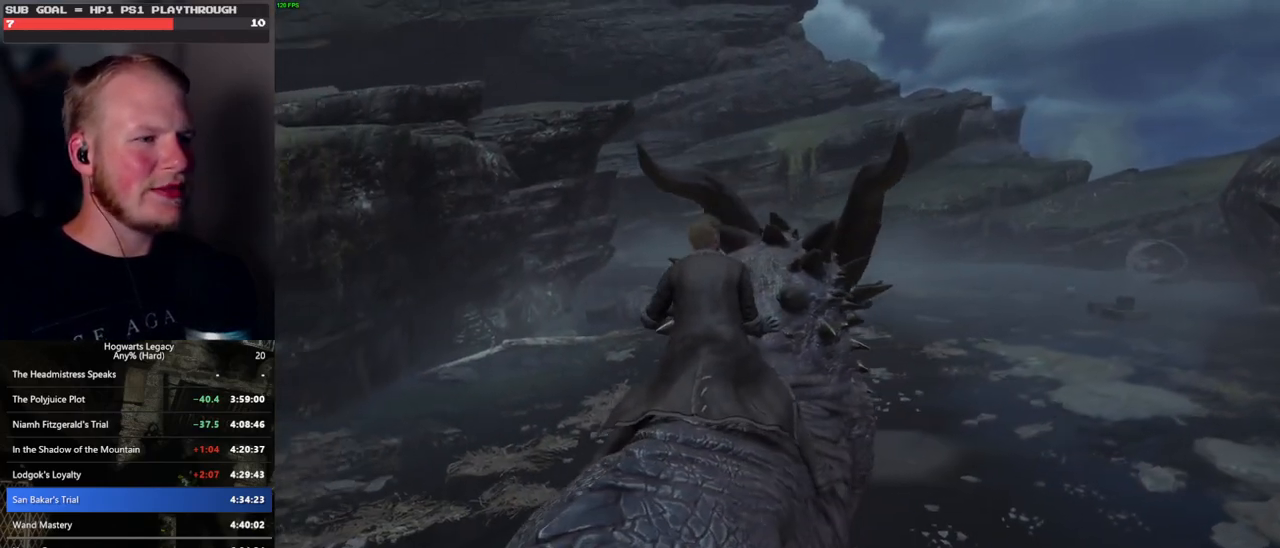
{"keys": [], "mouse": [], "events": [[17, "b", "down"], [100, "b", "up"], [250, "b", "down"], [283, "b", "up"], [450, "b", "down"], [500, "b", "up"]]}
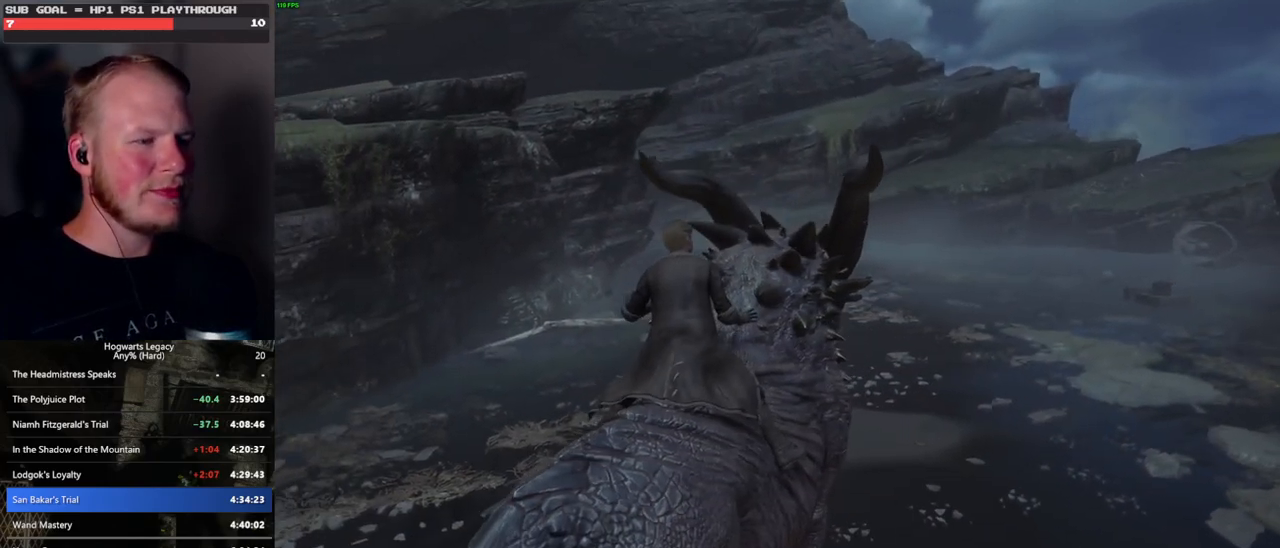
{"keys": ["b"], "mouse": [], "events": [[150, "b", "down"], [200, "b", "up"], [317, "b", "down"], [367, "b", "up"], [500, "b", "down"]]}
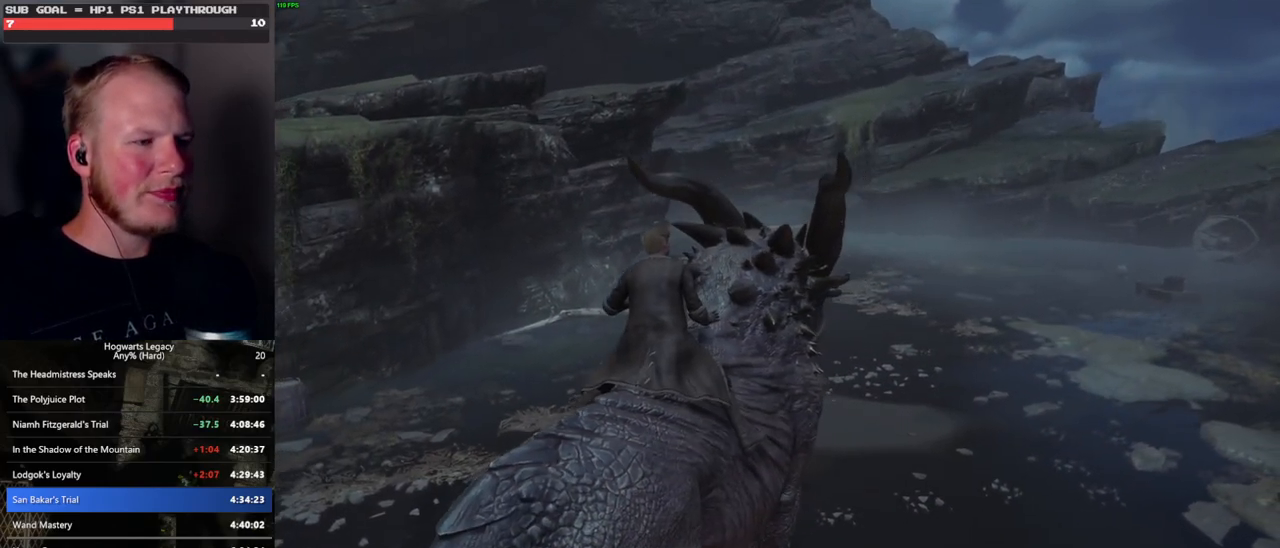
{"keys": ["b"], "mouse": [], "events": [[50, "b", "up"], [183, "b", "down"], [217, "b", "up"], [350, "b", "down"], [400, "b", "up"], [500, "b", "down"]]}
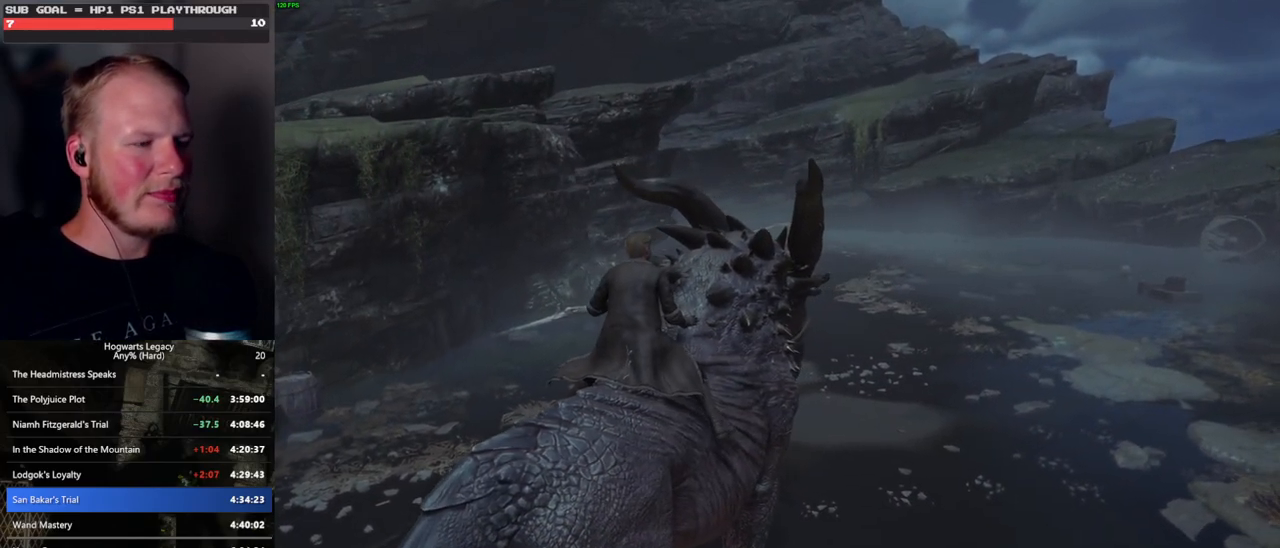
{"keys": [], "mouse": [], "events": [[67, "b", "up"], [167, "b", "down"], [217, "b", "up"], [333, "b", "down"], [417, "b", "up"]]}
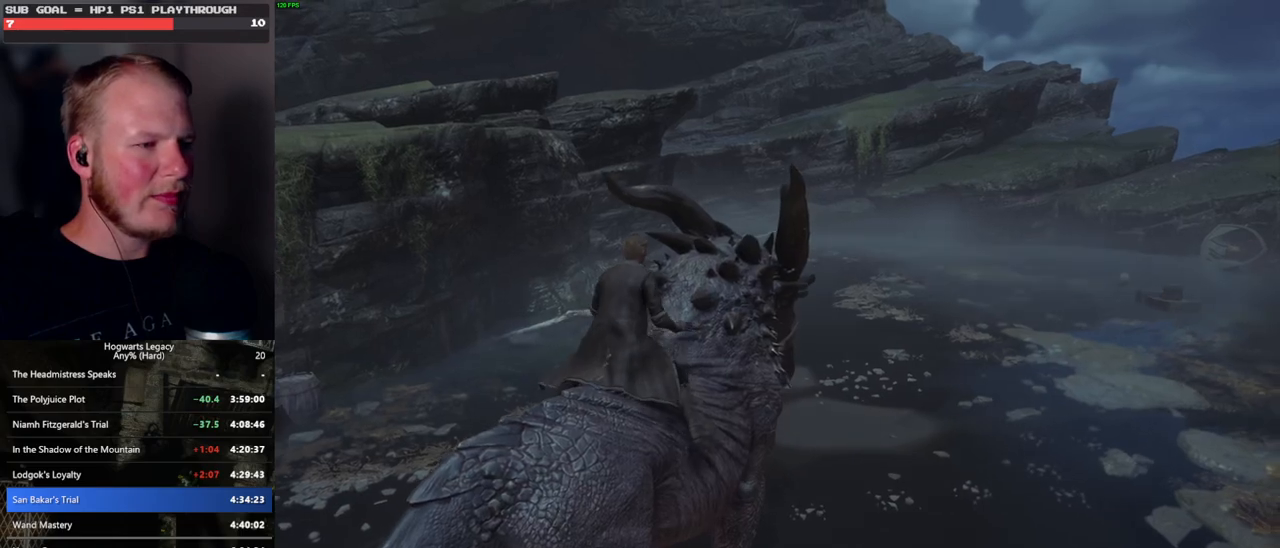
{"keys": [], "mouse": [], "events": [[17, "b", "down"], [100, "b", "up"], [200, "b", "down"], [267, "b", "up"], [367, "b", "down"], [483, "b", "up"]]}
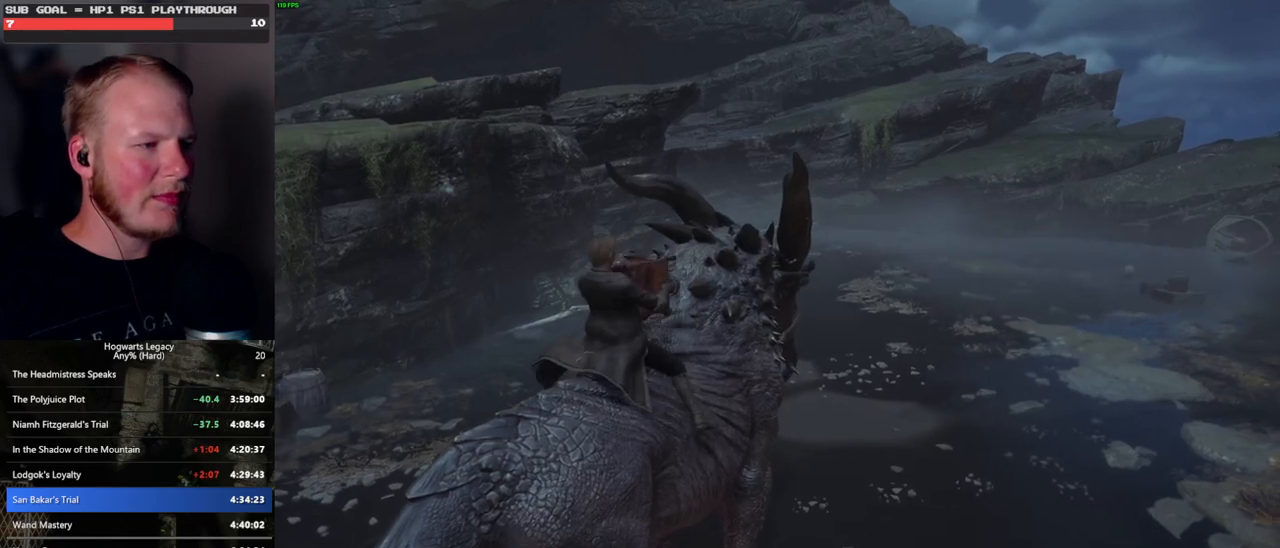
{"keys": ["w"], "mouse": [], "events": [[283, "w", "down"]]}
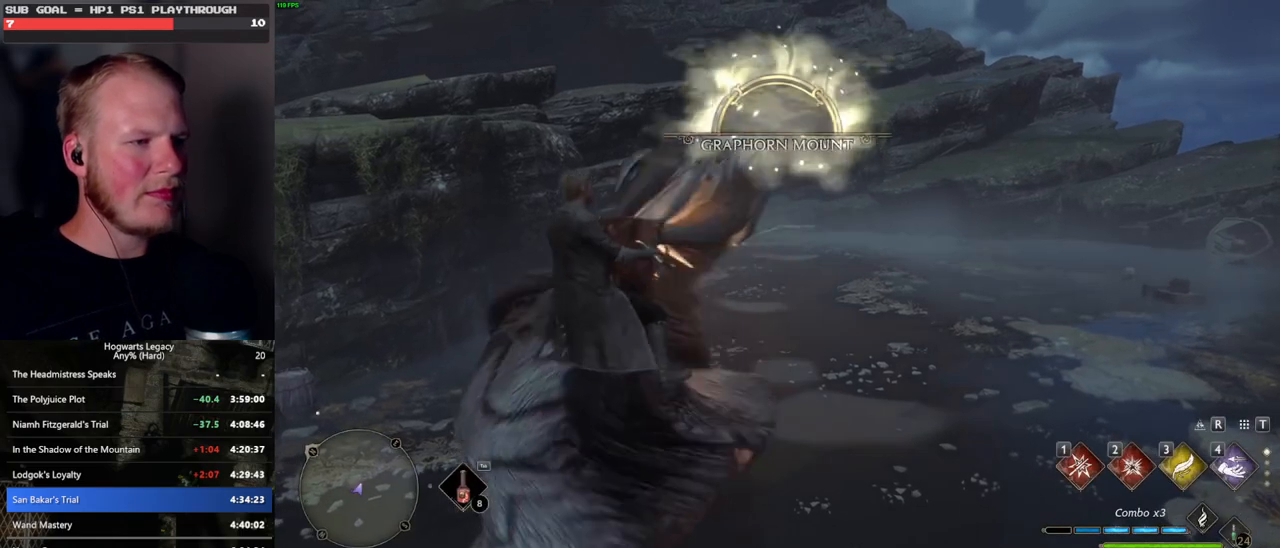
{"keys": ["tab", "w"], "mouse": [], "events": [[300, "tab", "down"]]}
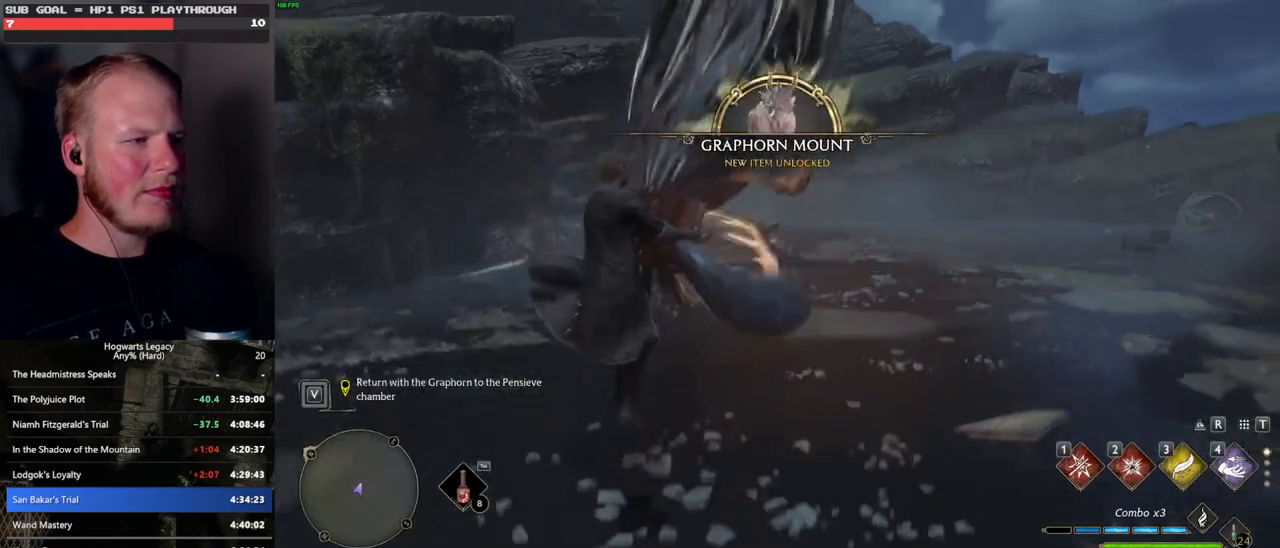
{"keys": ["tab"], "mouse": [], "events": [[33, "w", "up"]]}
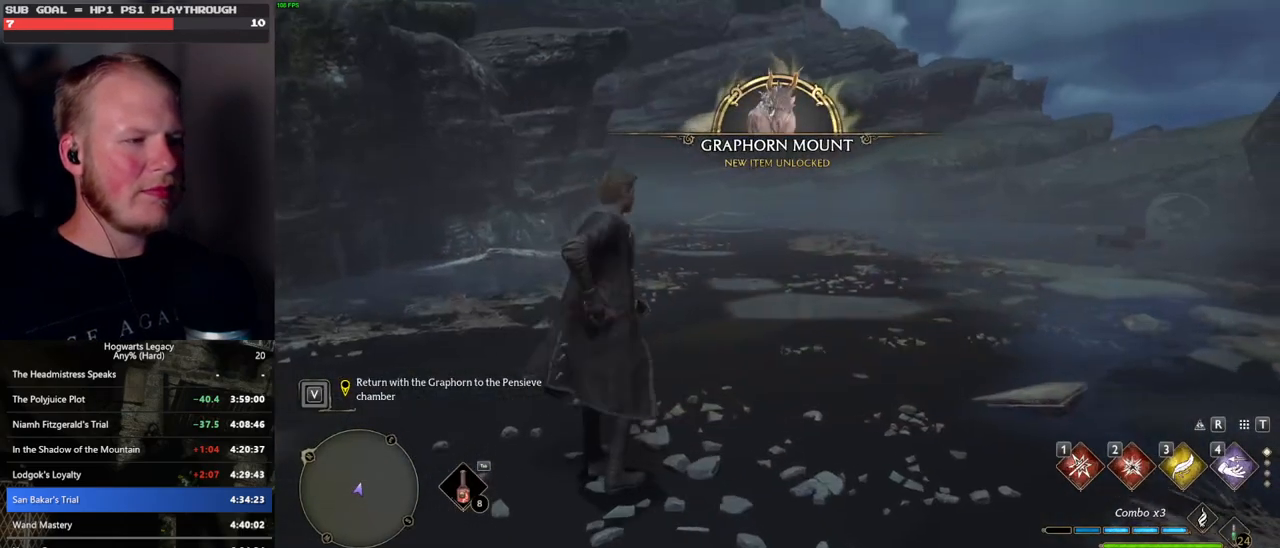
{"keys": [], "mouse": [], "events": [[417, "tab", "up"]]}
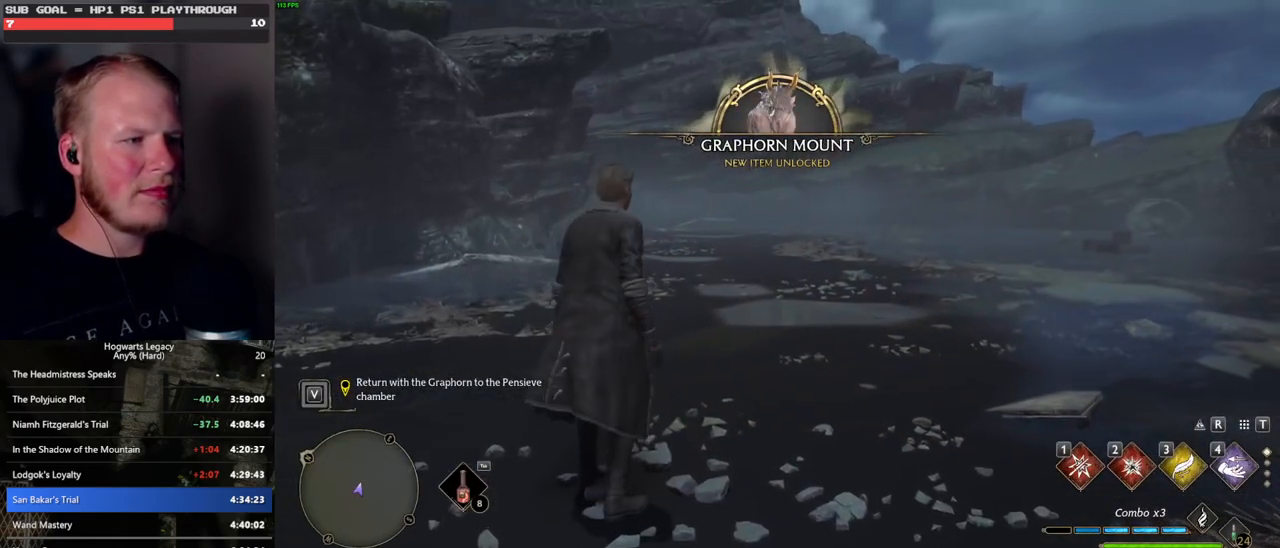
{"keys": ["tab"], "mouse": [], "events": [[50, "tab", "down"]]}
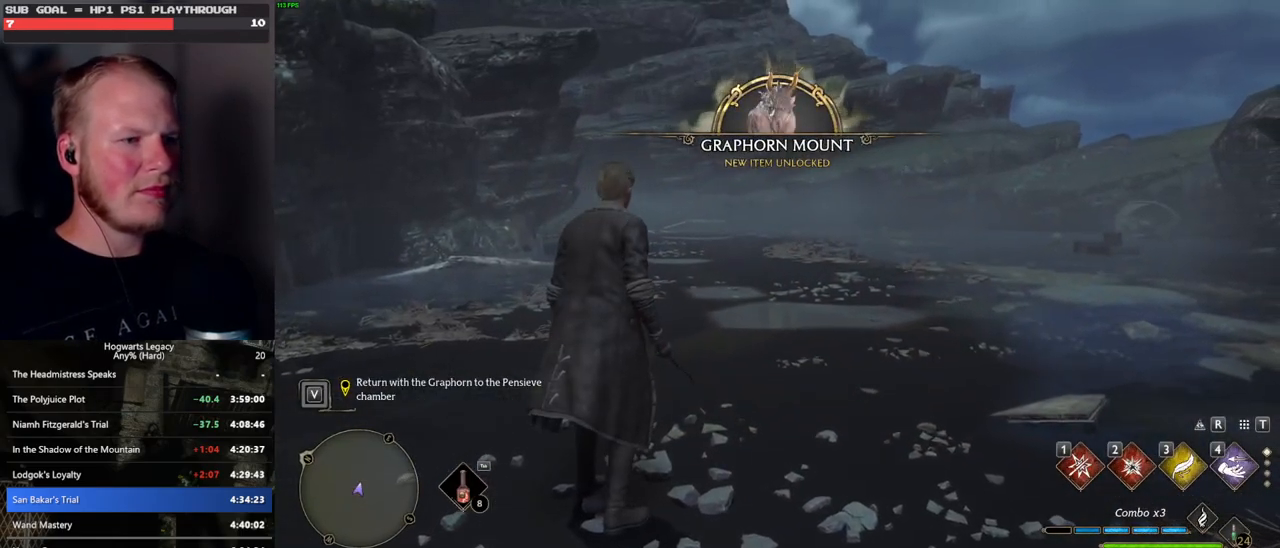
{"keys": ["tab"], "mouse": [], "events": [[283, "tab", "up"], [367, "tab", "down"]]}
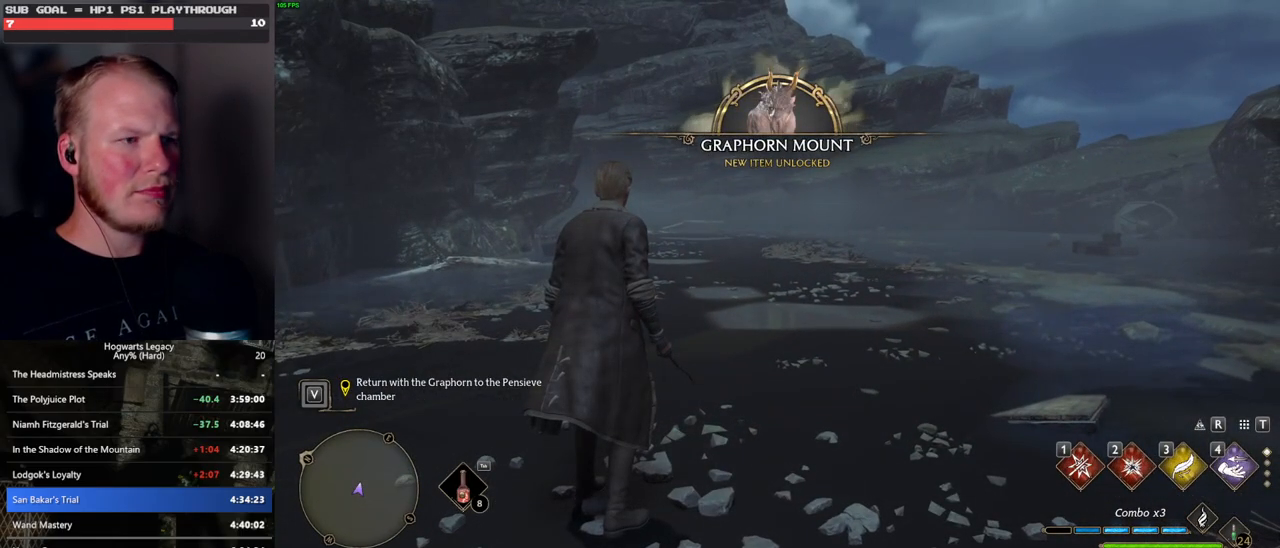
{"keys": ["tab"], "mouse": [], "events": []}
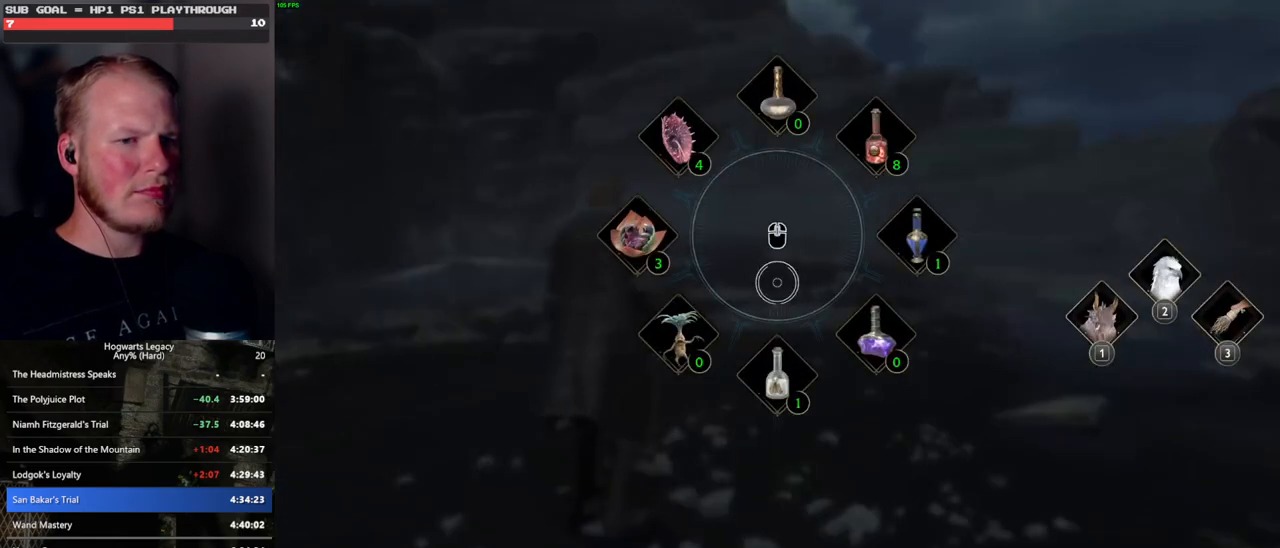
{"keys": ["w"], "mouse": [], "events": [[33, "3", "down"], [133, "3", "up"], [183, "tab", "up"], [400, "w", "down"]]}
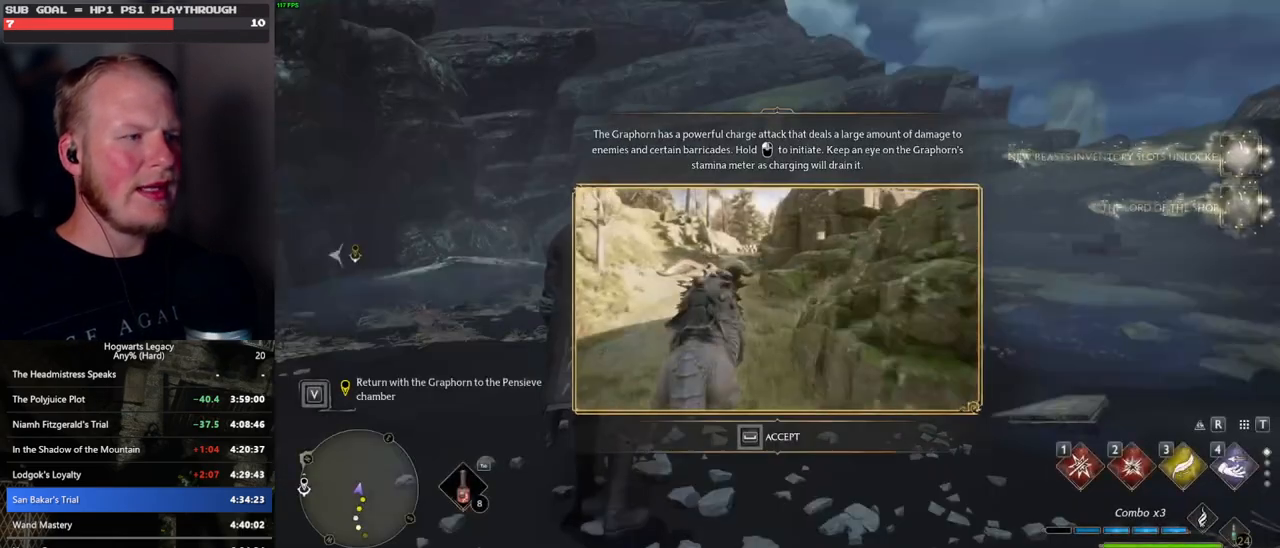
{"keys": ["space"], "mouse": [], "events": [[383, "space", "down"], [417, "w", "up"]]}
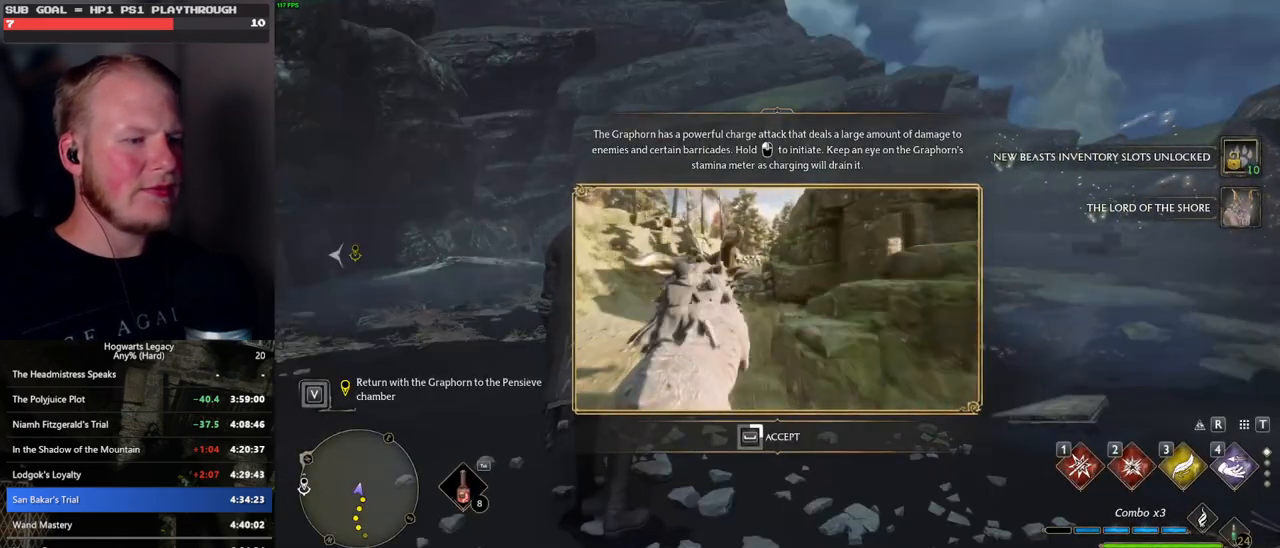
{"keys": ["space"], "mouse": [], "events": []}
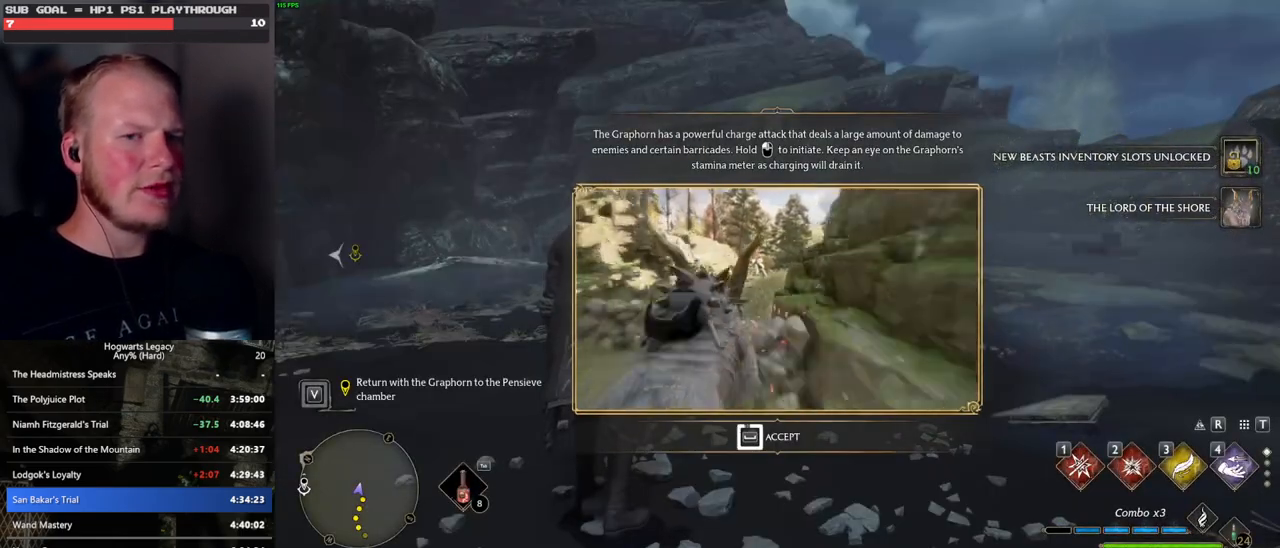
{"keys": ["space"], "mouse": [], "events": []}
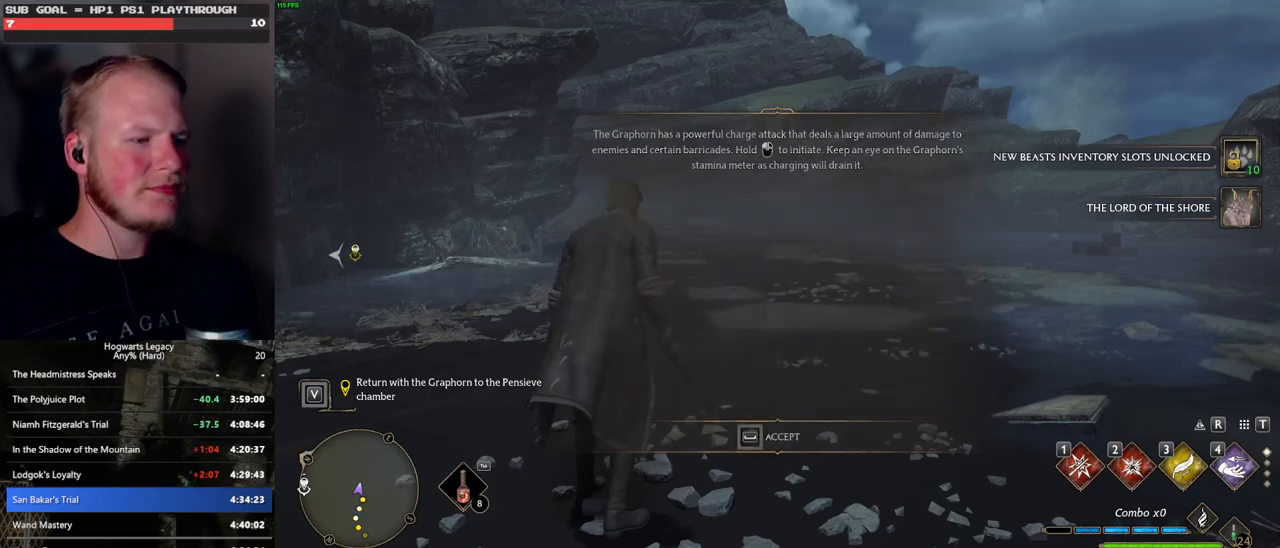
{"keys": ["tab"], "mouse": [], "events": [[50, "w", "down"], [150, "space", "up"], [267, "tab", "down"], [317, "w", "up"]]}
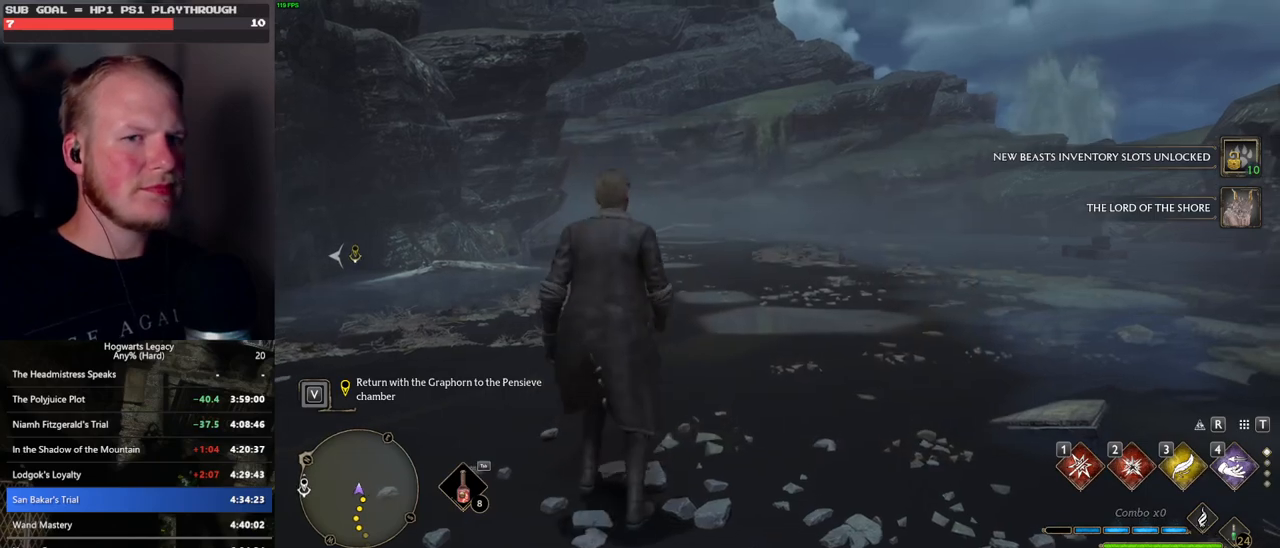
{"keys": ["w"], "mouse": [], "events": [[217, "3", "down"], [333, "3", "up"], [333, "tab", "up"], [500, "w", "down"]]}
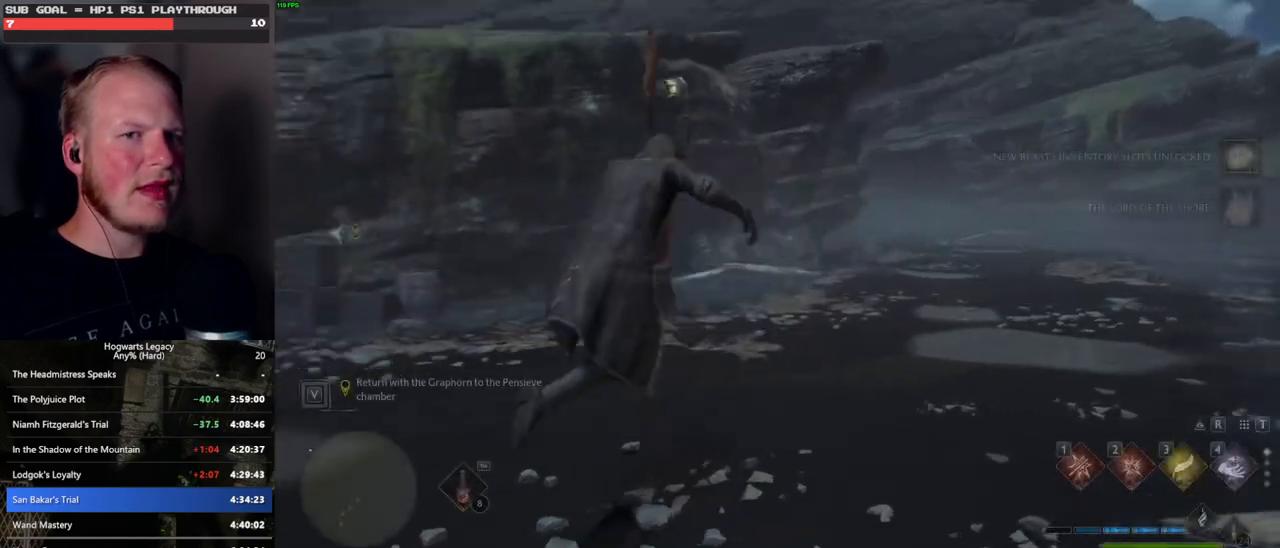
{"keys": ["space", "w"], "mouse": [], "events": [[417, "space", "down"]]}
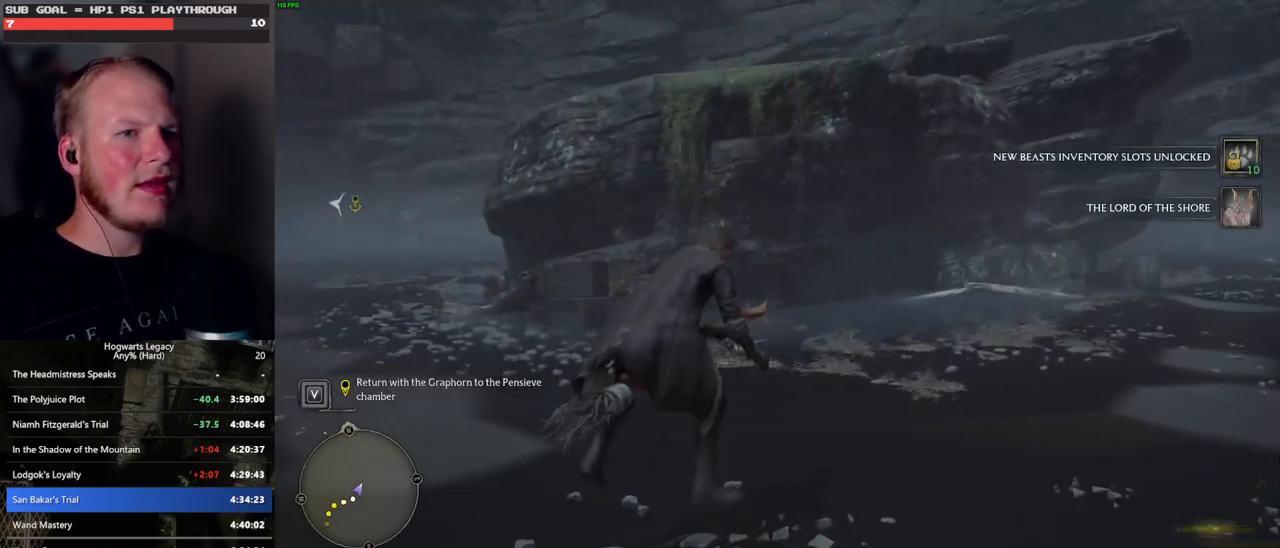
{"keys": ["r", "space", "w"], "mouse": ["left"], "events": [[183, "mouse_left", "down"], [450, "r", "down"]]}
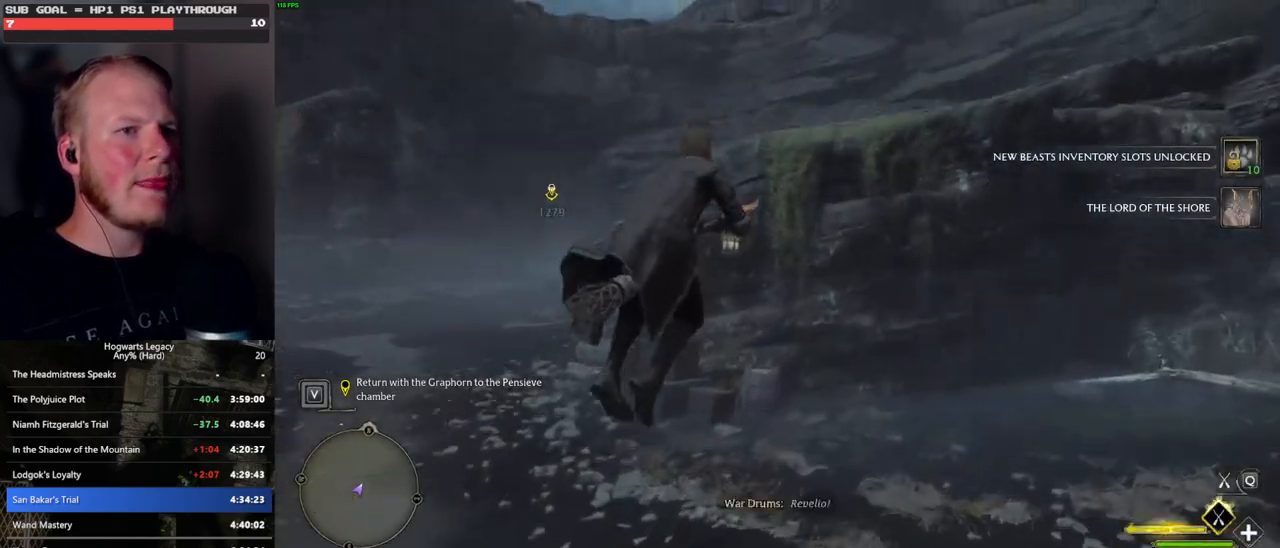
{"keys": ["w"], "mouse": ["left"], "events": [[33, "r", "up"], [333, "space", "up"]]}